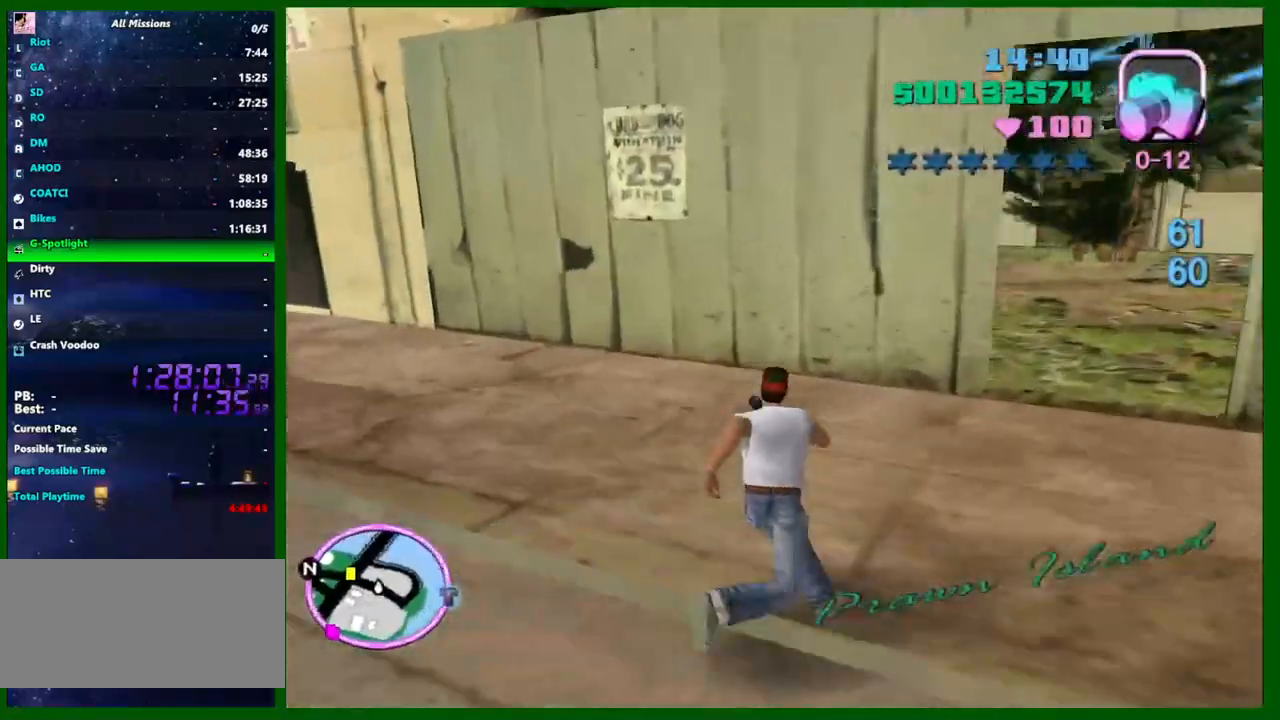
Gameplay with keyboard and mouse; each line is a JSON object with the keys and mouse buttons held at the frame after it. "events" lists presses ("down") and releases ("up") of "1", "2", "3", "4", "5", "a", "c", "caps_lock", "ctrl", "d", "down", "e", "escape", "f", "f1", "f2", "f3", "g", "h", "left", "q", "right", "s", "shift", "space", "tab", "up", "v", "w", "x", "y", "z", "mouse_left", "mouse_middle", "mouse_right", "mouse_wheel_up" and "mouse_wheel_down" between this image and that frame as [ms after this image, input, new state], when the widget could be followed in between. "mouse_left", "mouse_middle", "mouse_right", "mouse_wheel_up", "mouse_wheel_down" = the "left", "middle", "right", "wheel_up", "wheel_down" buttons of the "mouse" list. No other keys are recorded. Not read: mouse_move.
{"keys": ["d", "shift", "w"], "mouse": [], "events": [[67, "shift", "up"], [167, "shift", "down"], [250, "shift", "up"], [350, "shift", "down"], [450, "shift", "up"], [500, "shift", "down"]]}
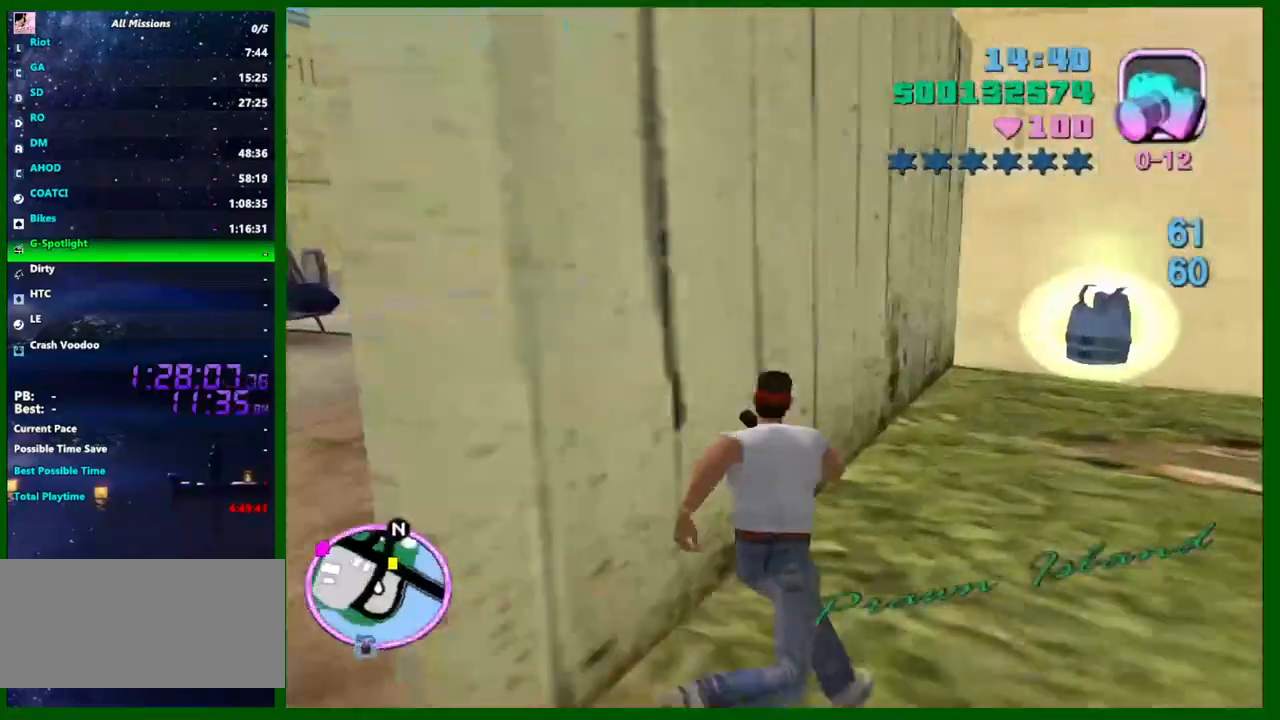
{"keys": ["a", "w"], "mouse": [], "events": [[84, "shift", "up"], [134, "shift", "down"], [217, "shift", "up"], [317, "shift", "down"], [367, "shift", "up"], [467, "a", "down"], [467, "d", "up"], [467, "shift", "down"], [500, "shift", "up"]]}
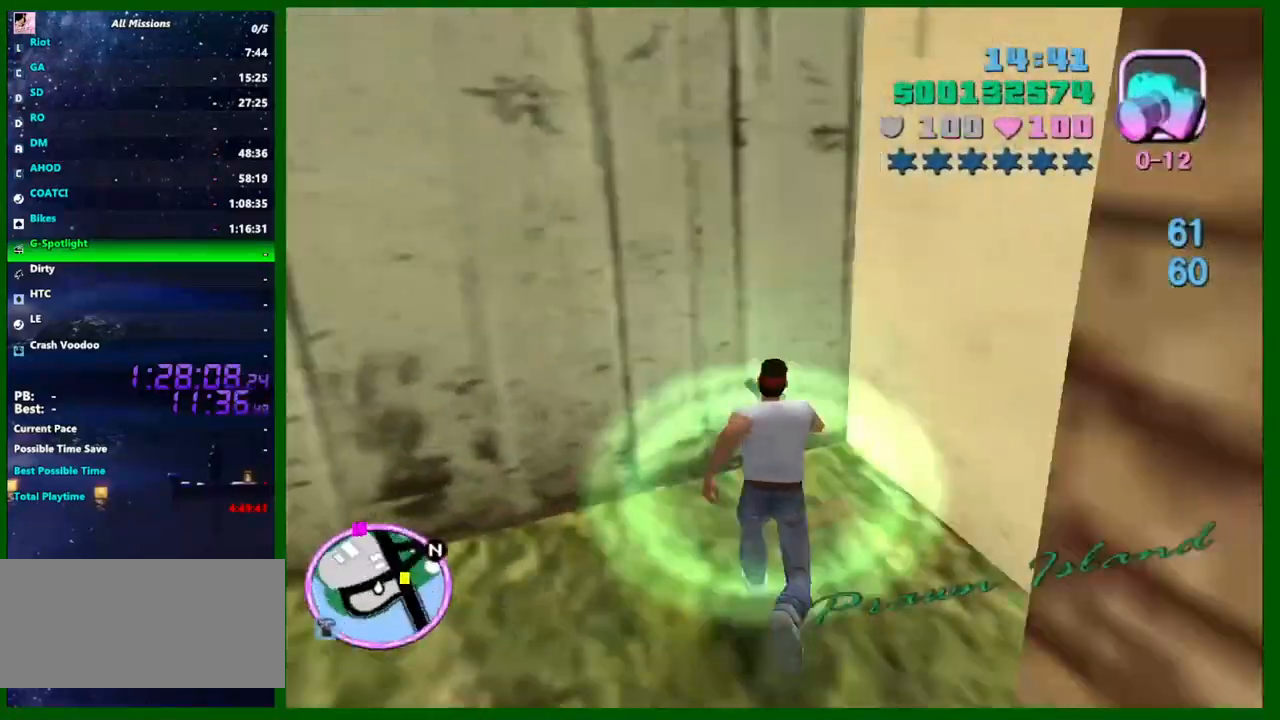
{"keys": ["a", "shift", "w"], "mouse": [], "events": [[100, "shift", "down"], [200, "shift", "up"], [234, "shift", "down"], [334, "shift", "up"], [384, "shift", "down"]]}
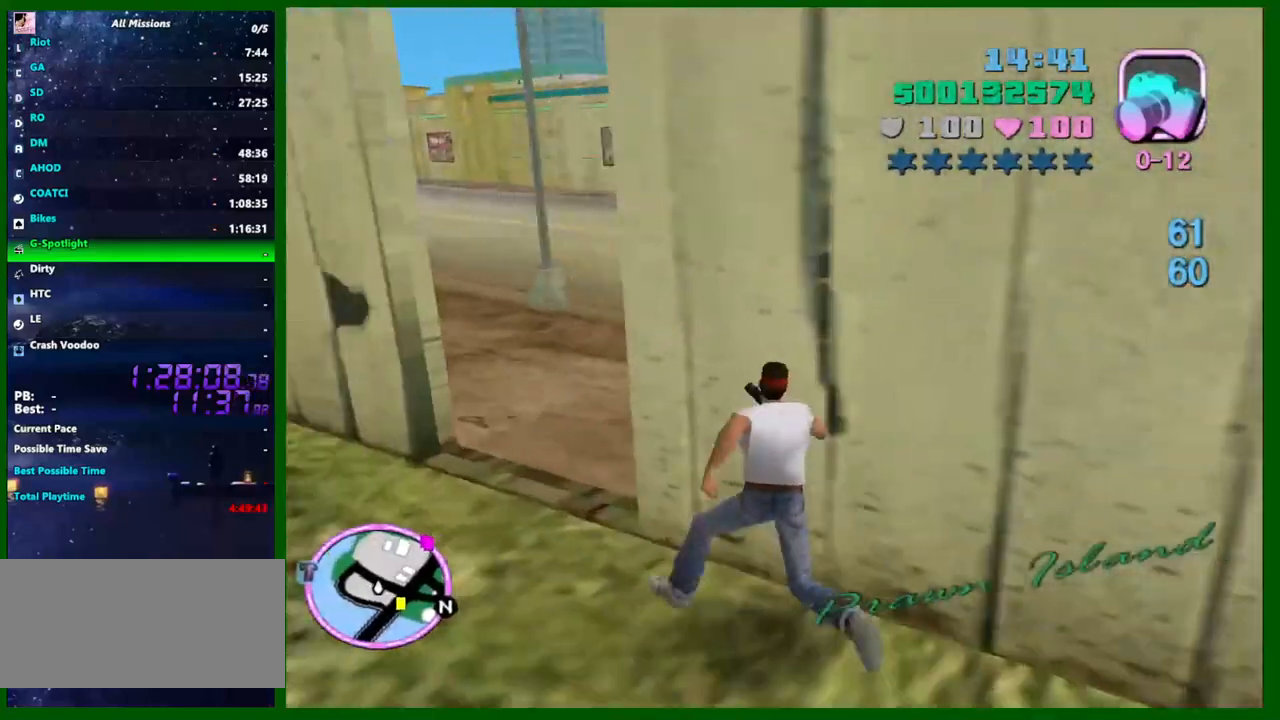
{"keys": ["shift", "w"], "mouse": [], "events": [[17, "shift", "up"], [67, "shift", "down"], [167, "a", "up"], [167, "shift", "up"], [217, "shift", "down"]]}
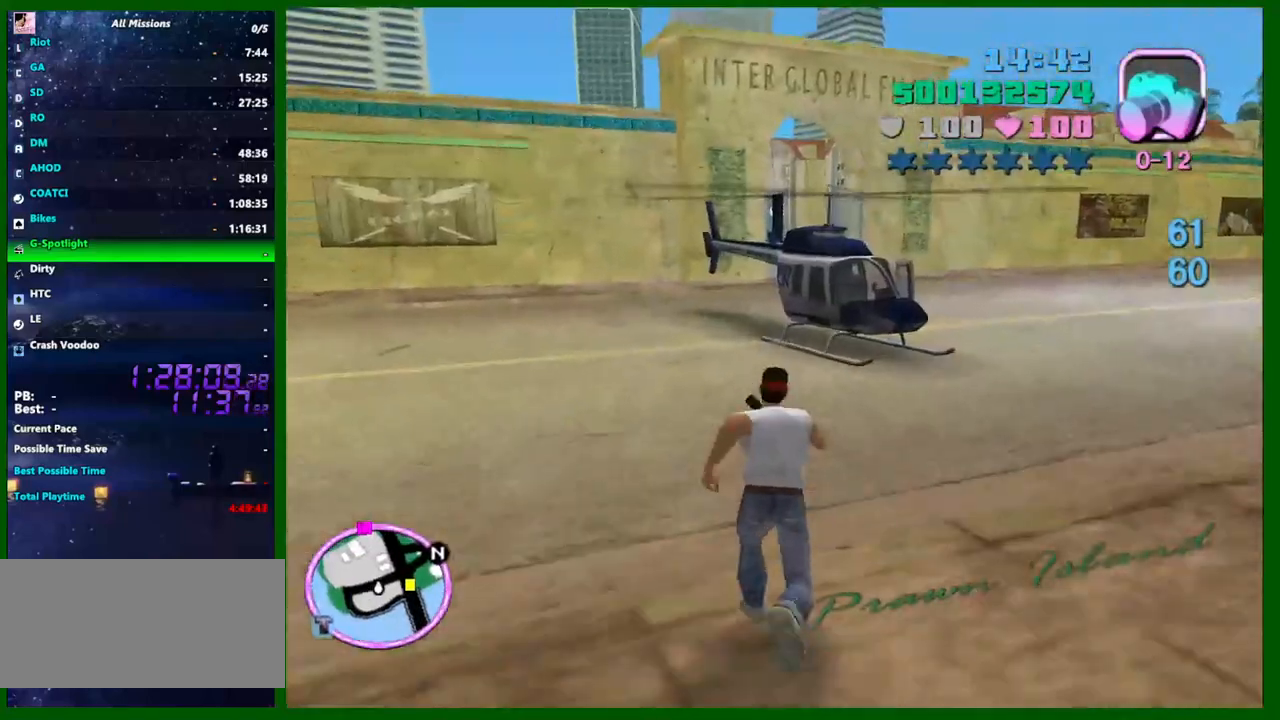
{"keys": ["shift", "w"], "mouse": [], "events": []}
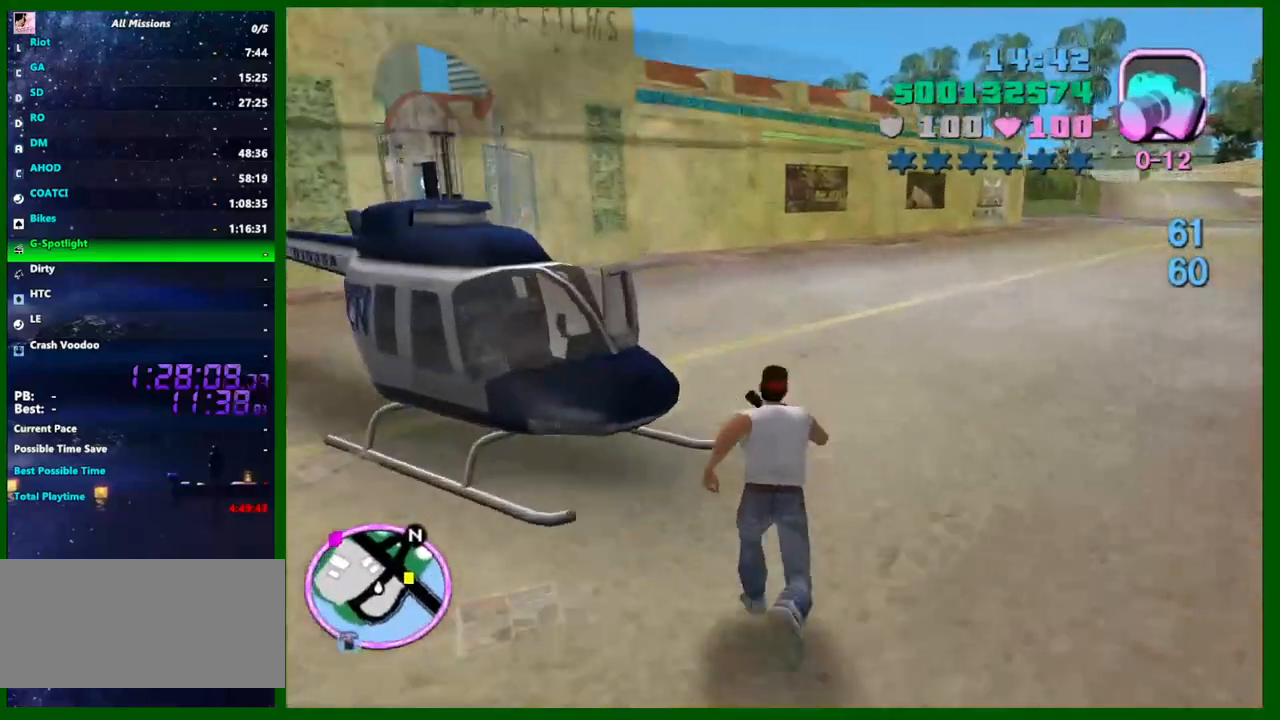
{"keys": ["shift", "w"], "mouse": [], "events": [[234, "f", "down"], [284, "f", "up"]]}
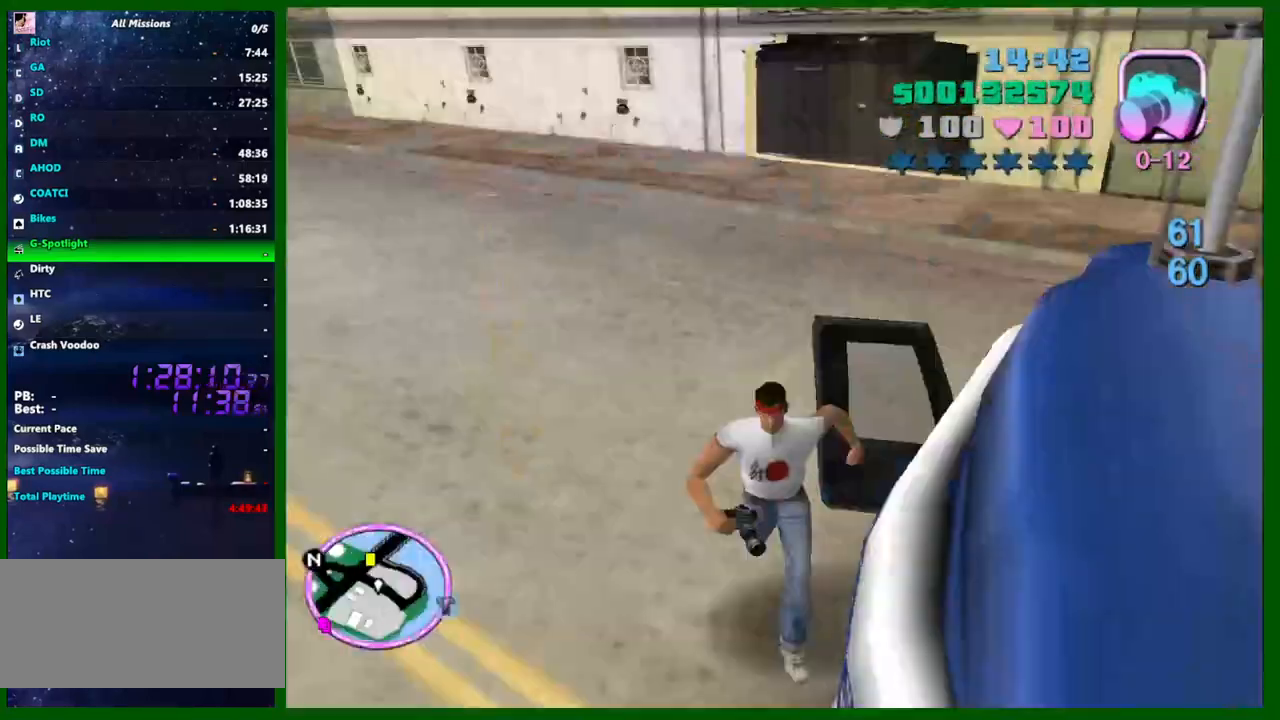
{"keys": ["shift", "w"], "mouse": [], "events": []}
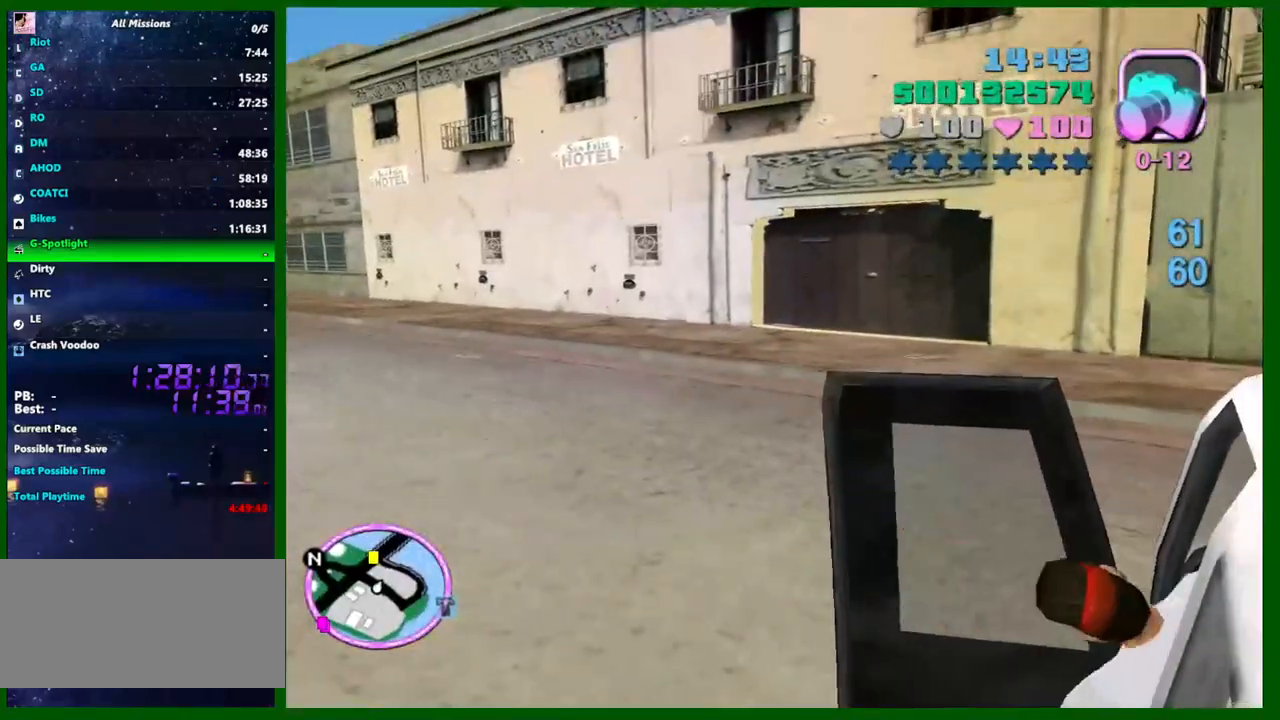
{"keys": ["shift", "w"], "mouse": [], "events": [[184, "a", "down"], [367, "a", "up"]]}
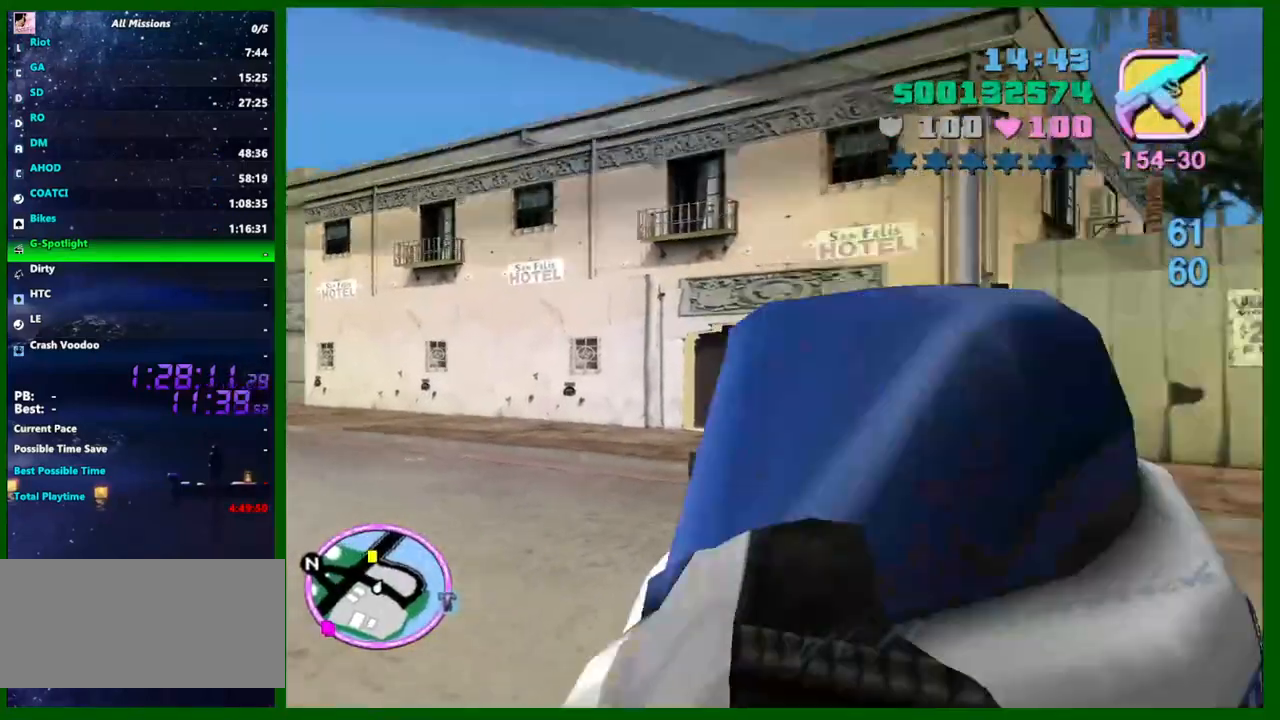
{"keys": ["w"], "mouse": [], "events": [[50, "shift", "up"], [384, "q", "down"], [467, "q", "up"]]}
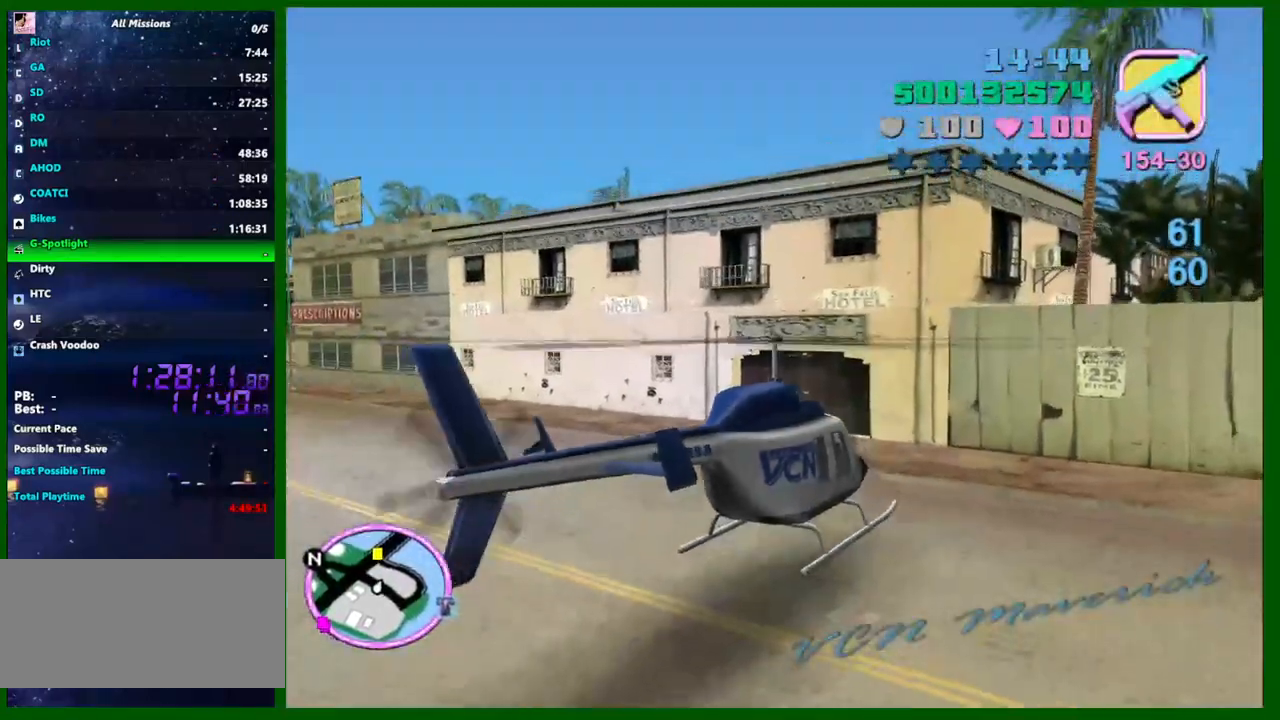
{"keys": ["w"], "mouse": [], "events": [[250, "up", "down"], [350, "a", "down"], [350, "up", "up"], [450, "a", "up"]]}
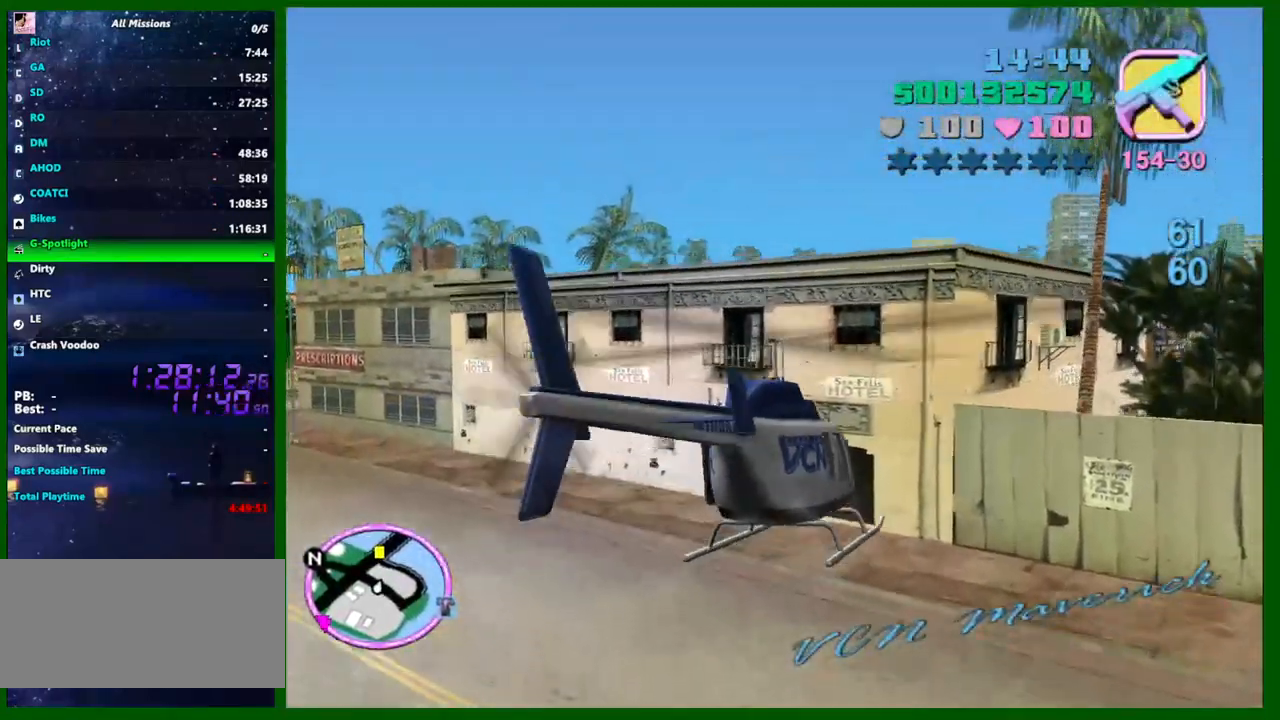
{"keys": ["w"], "mouse": [], "events": [[84, "a", "down"], [217, "a", "up"], [317, "up", "down"], [500, "up", "up"]]}
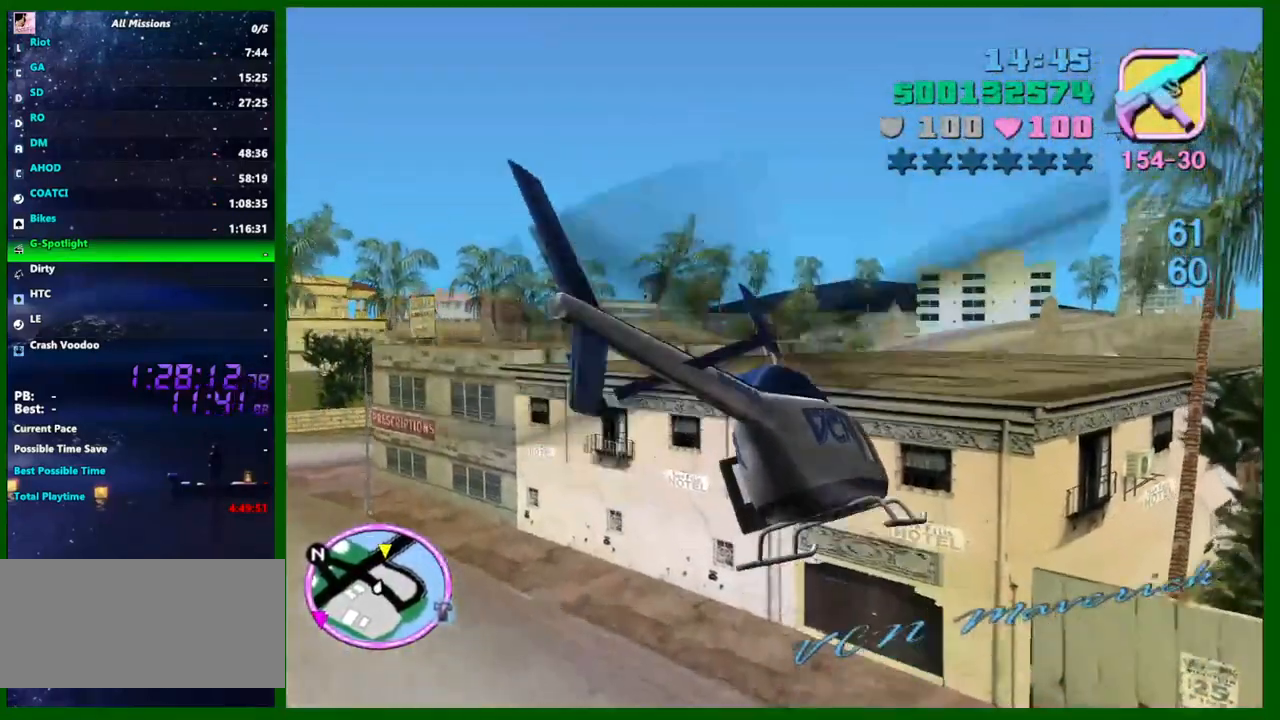
{"keys": ["up", "w"], "mouse": [], "events": [[150, "up", "down"]]}
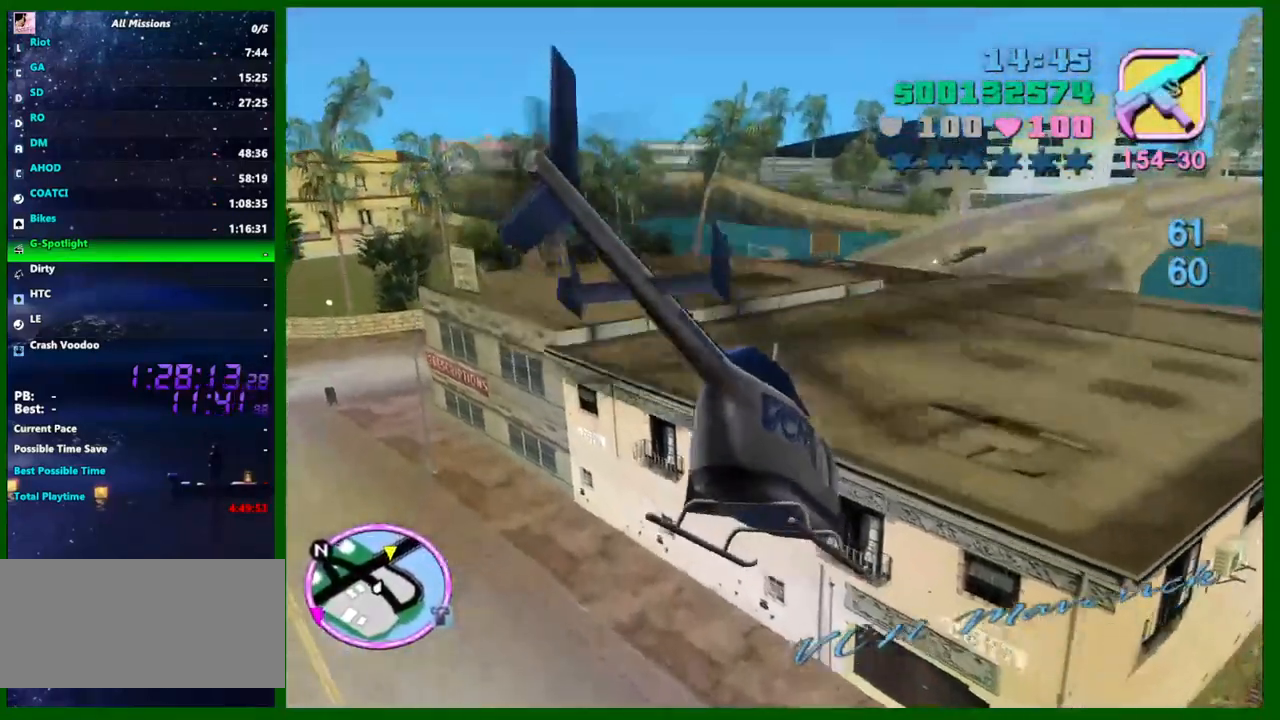
{"keys": ["up", "w"], "mouse": [], "events": [[17, "up", "up"], [67, "up", "down"], [217, "up", "up"], [250, "up", "down"], [400, "up", "up"], [450, "e", "down"], [484, "e", "up"], [484, "up", "down"]]}
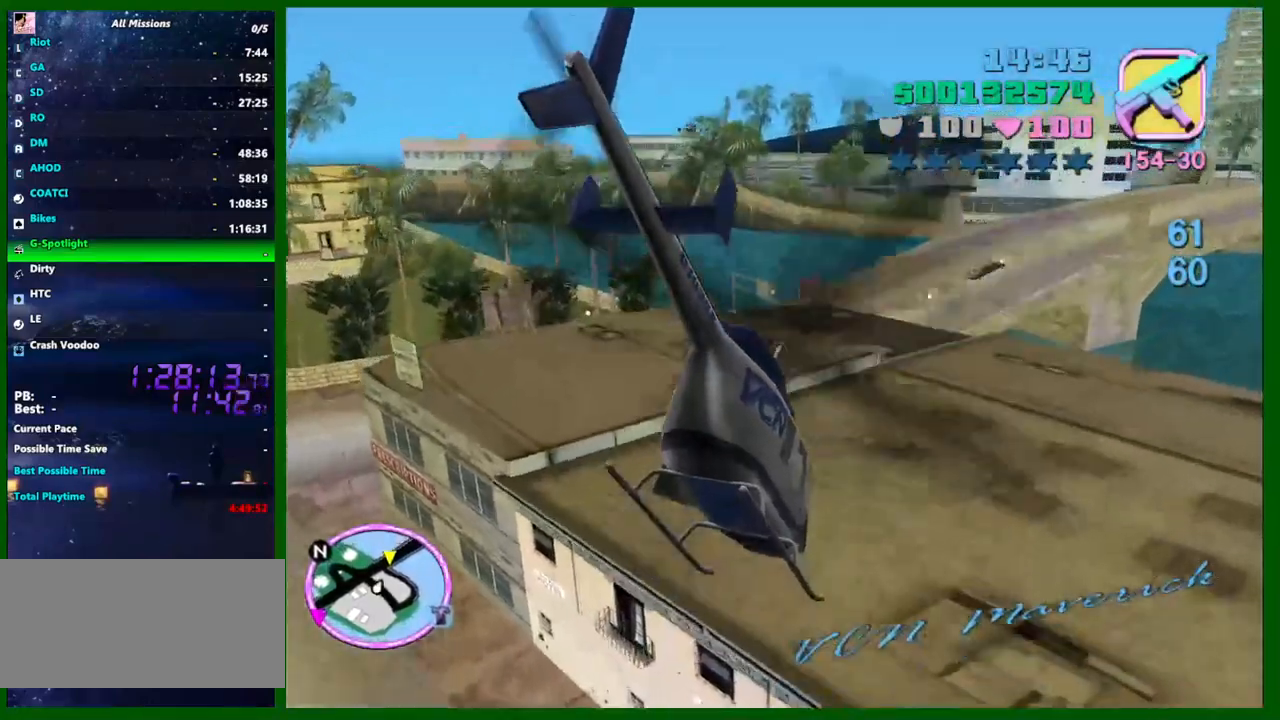
{"keys": ["up", "w"], "mouse": [], "events": [[134, "up", "up"], [234, "up", "down"], [367, "a", "down"], [367, "up", "up"], [467, "a", "up"], [500, "up", "down"]]}
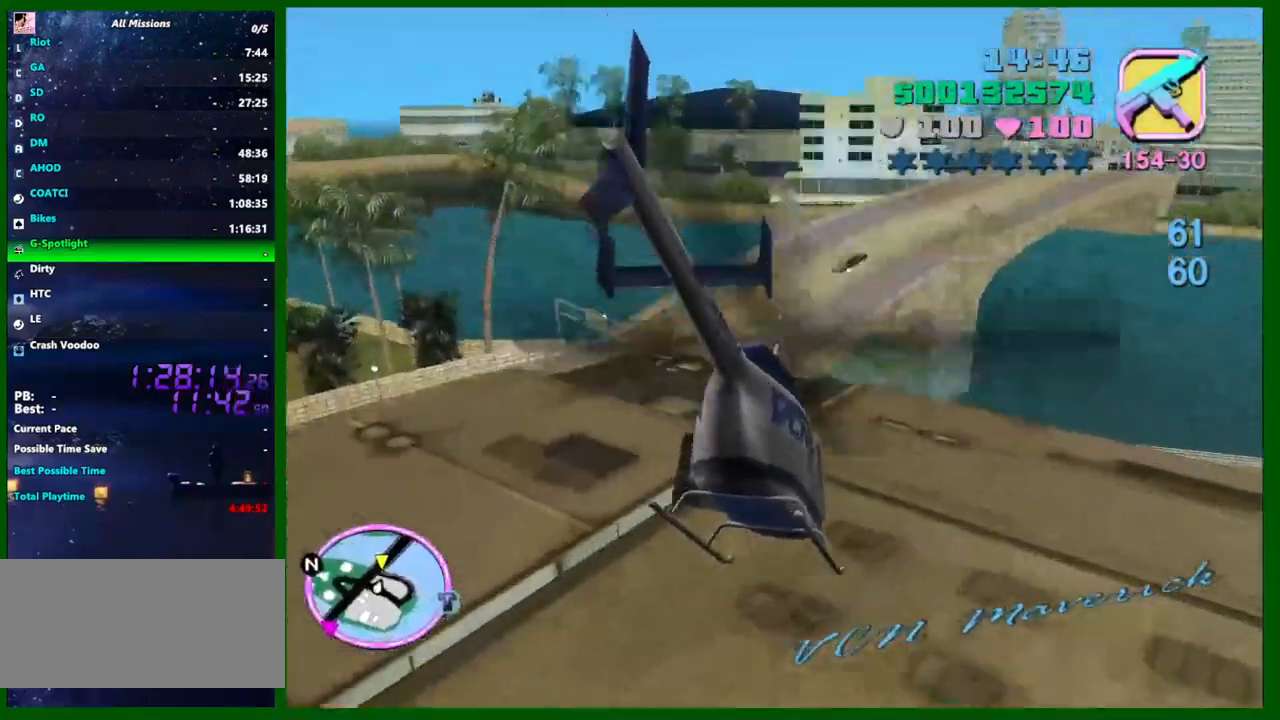
{"keys": ["up", "w"], "mouse": [], "events": [[150, "up", "up"], [250, "up", "down"], [384, "up", "up"], [484, "up", "down"]]}
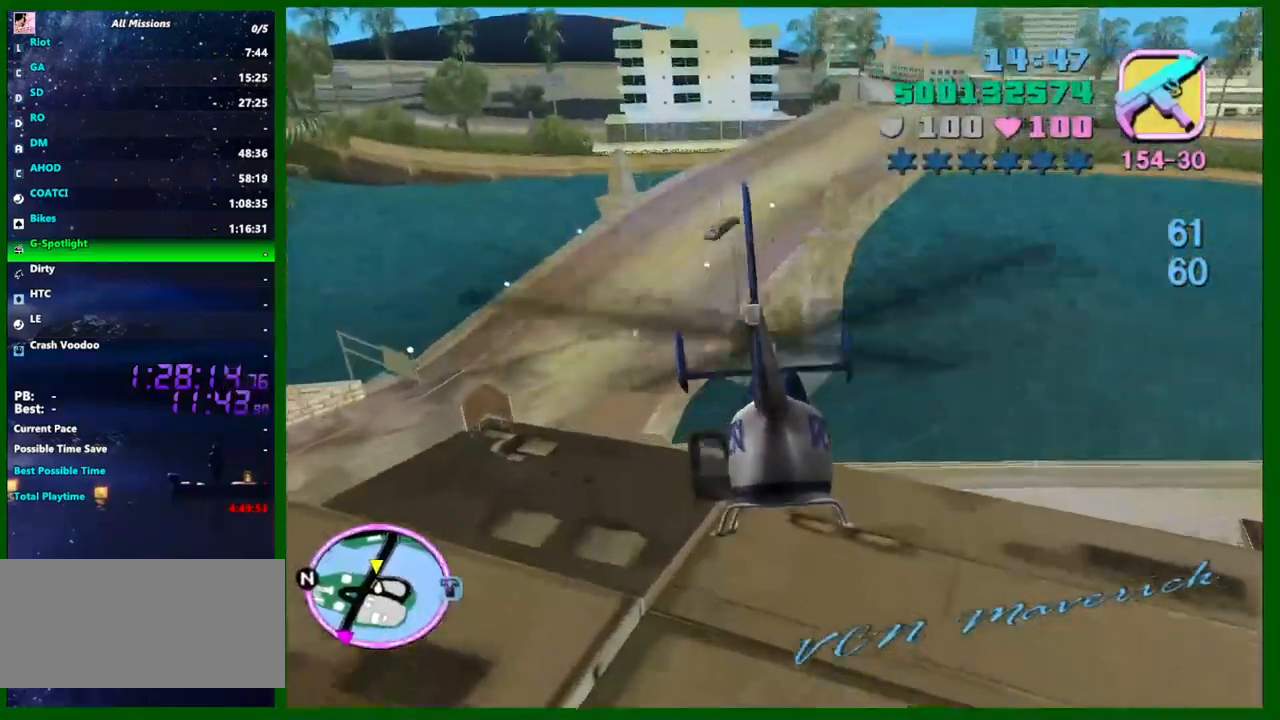
{"keys": ["w"], "mouse": [], "events": [[67, "up", "up"], [217, "up", "down"], [300, "up", "up"], [350, "e", "down"], [400, "up", "down"], [450, "e", "up"], [484, "up", "up"]]}
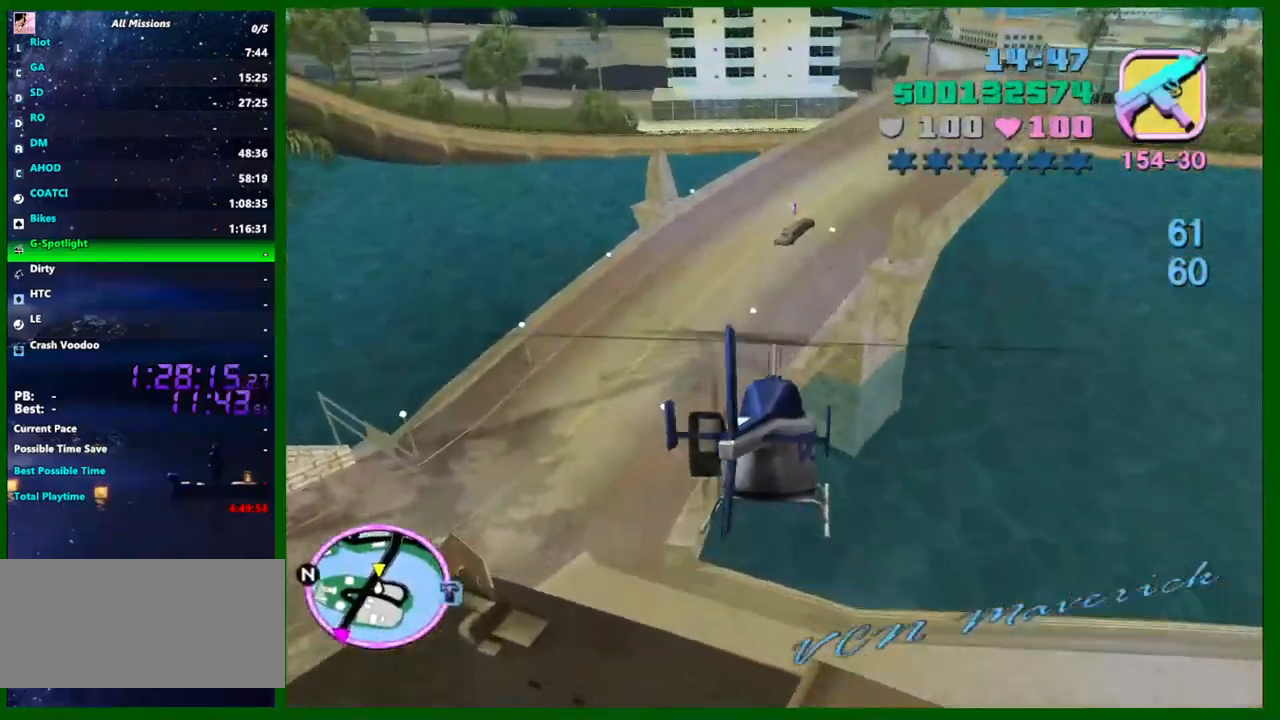
{"keys": [], "mouse": [], "events": [[134, "up", "down"], [234, "up", "up"], [317, "w", "up"]]}
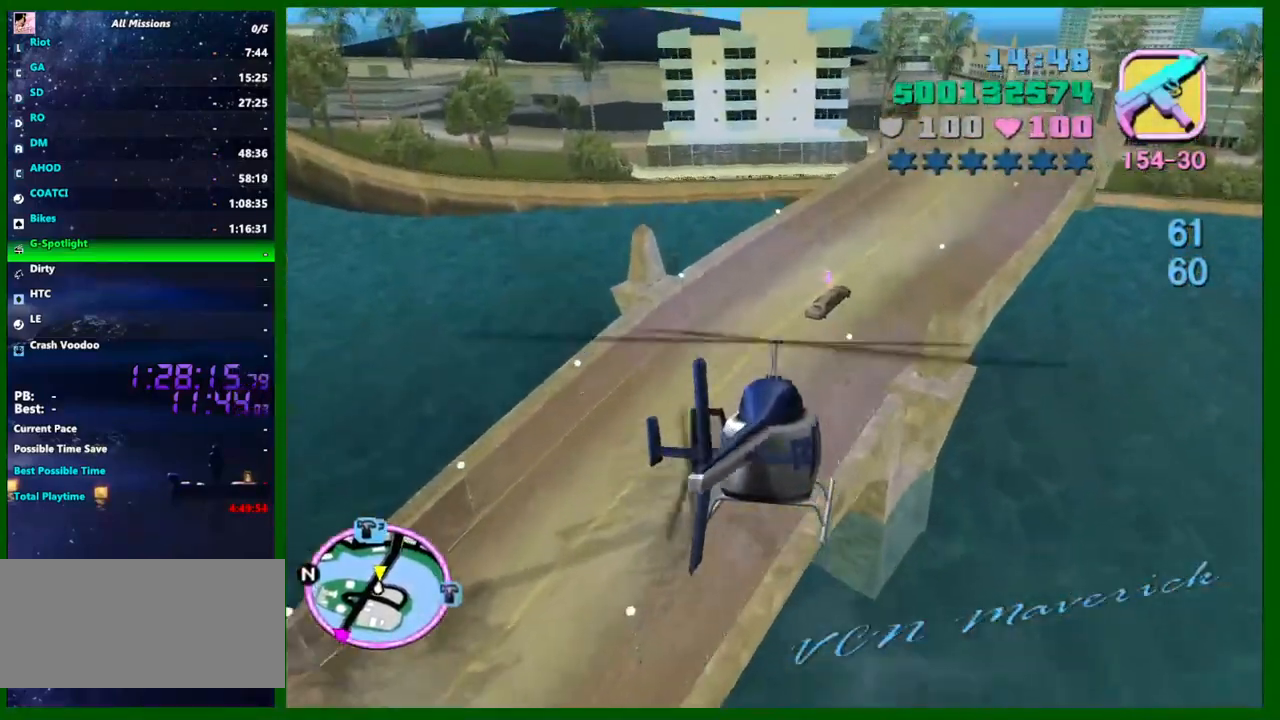
{"keys": [], "mouse": [], "events": [[50, "e", "down"], [50, "s", "down"], [200, "e", "up"], [200, "s", "up"]]}
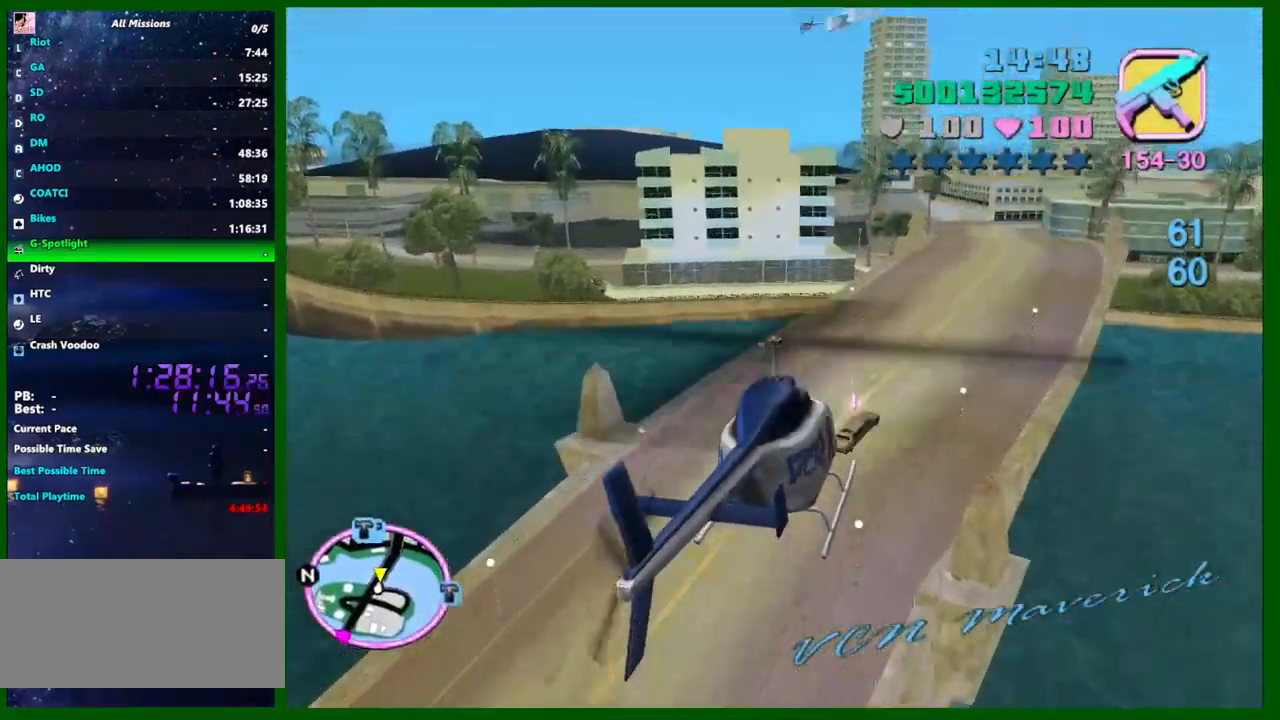
{"keys": ["s"], "mouse": [], "events": [[250, "s", "down"], [300, "down", "down"], [300, "e", "down"], [400, "down", "up"], [450, "e", "up"]]}
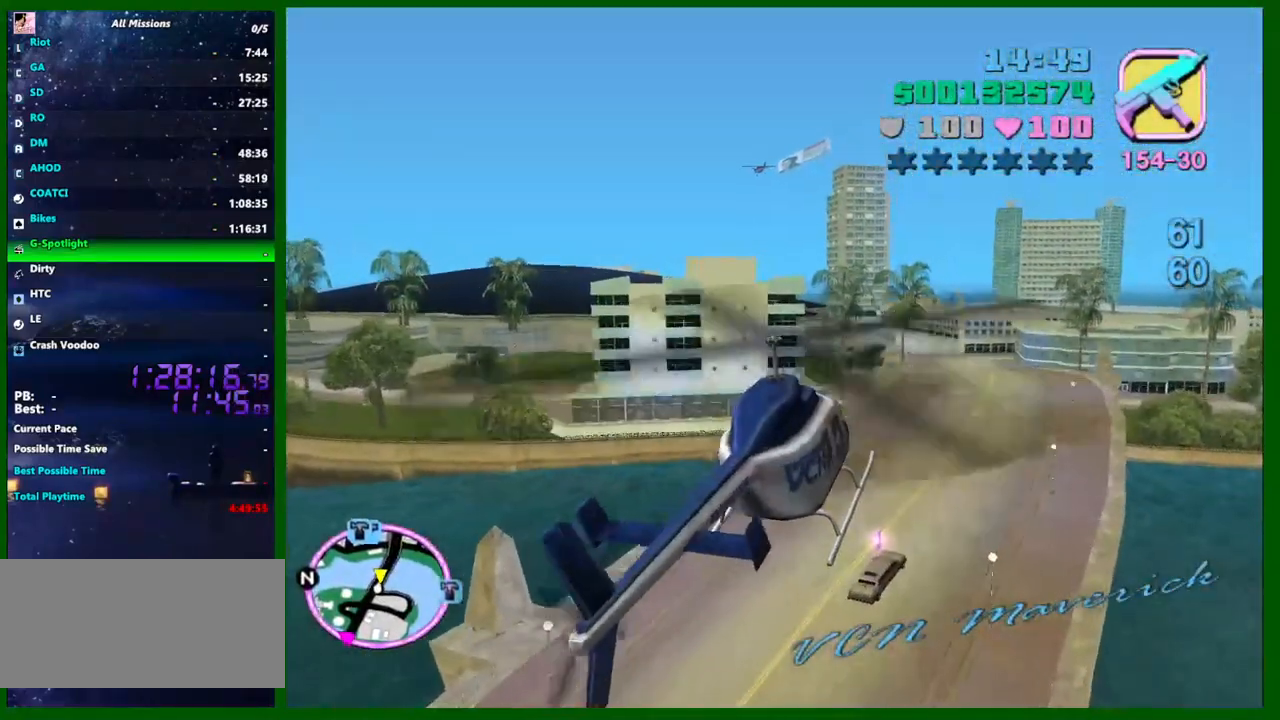
{"keys": ["w"], "mouse": [], "events": [[134, "s", "up"], [184, "down", "down"], [267, "down", "up"], [467, "w", "down"]]}
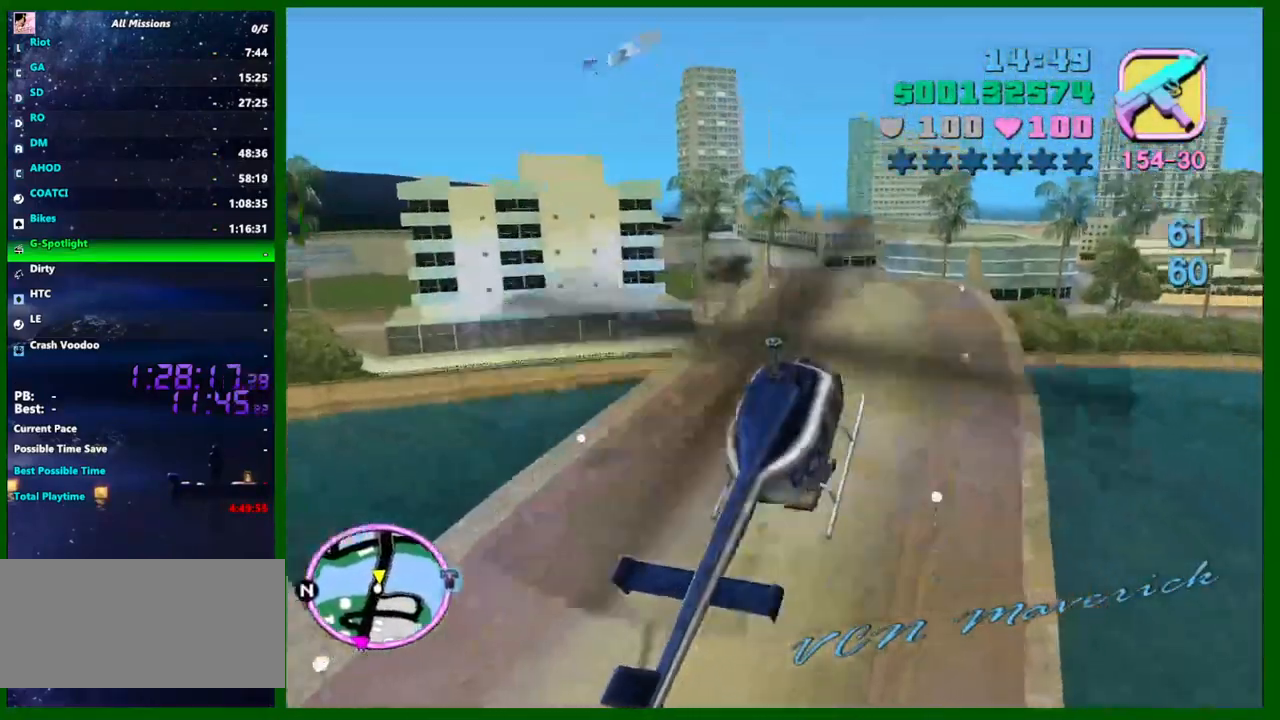
{"keys": [], "mouse": [], "events": [[50, "e", "down"], [150, "e", "up"], [150, "up", "down"], [234, "up", "up"], [284, "w", "up"]]}
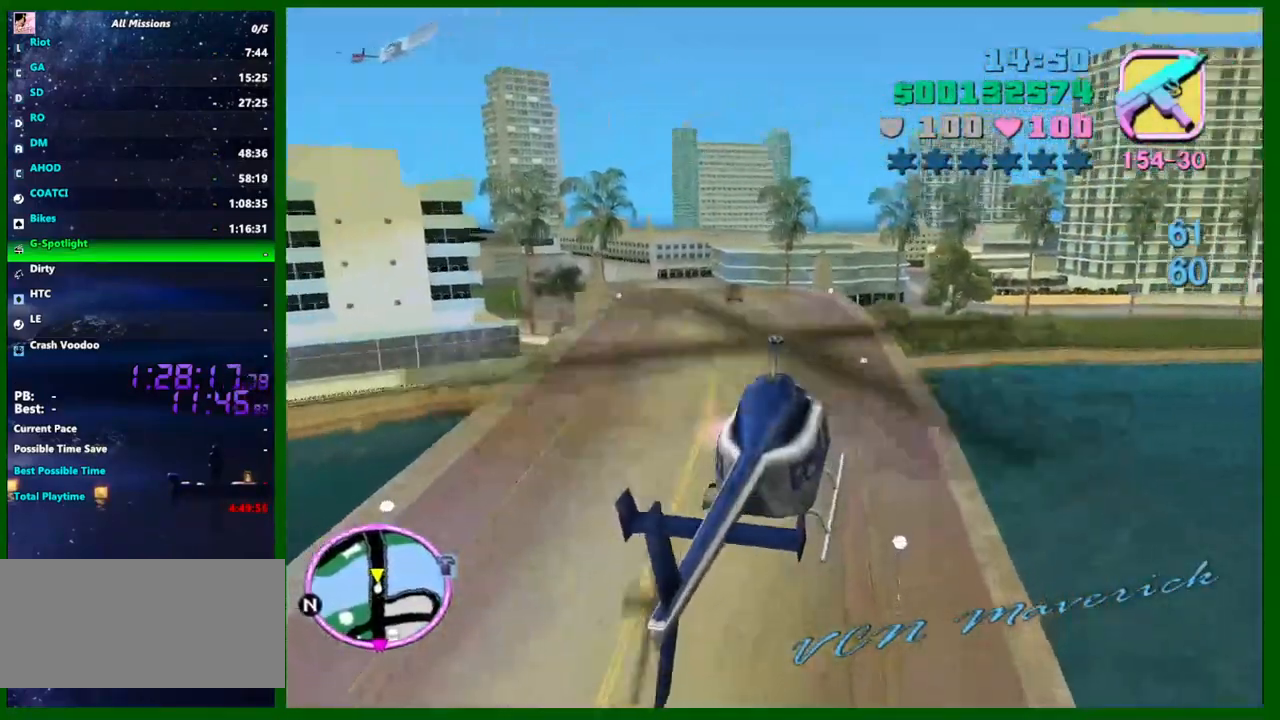
{"keys": [], "mouse": [], "events": [[167, "up", "down"], [217, "up", "up"], [300, "w", "down"], [400, "w", "up"]]}
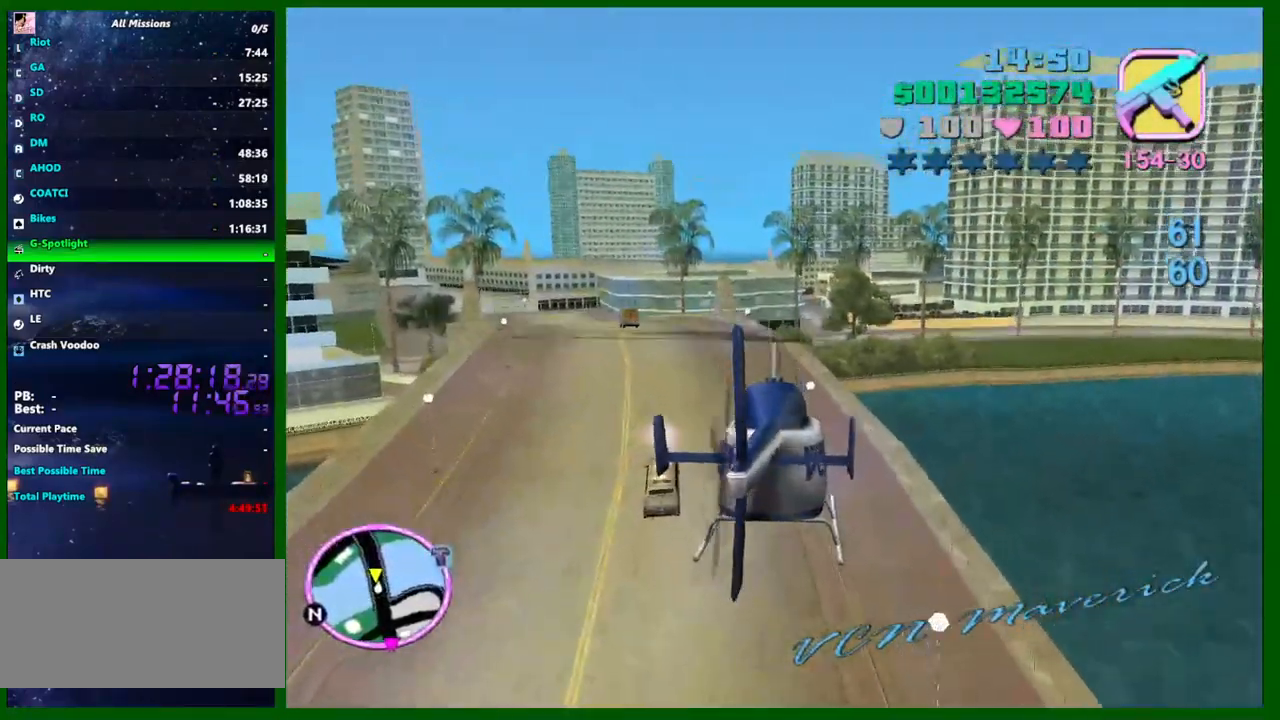
{"keys": ["w"], "mouse": [], "events": [[184, "w", "down"], [317, "a", "down"], [450, "a", "up"], [450, "up", "down"], [500, "up", "up"]]}
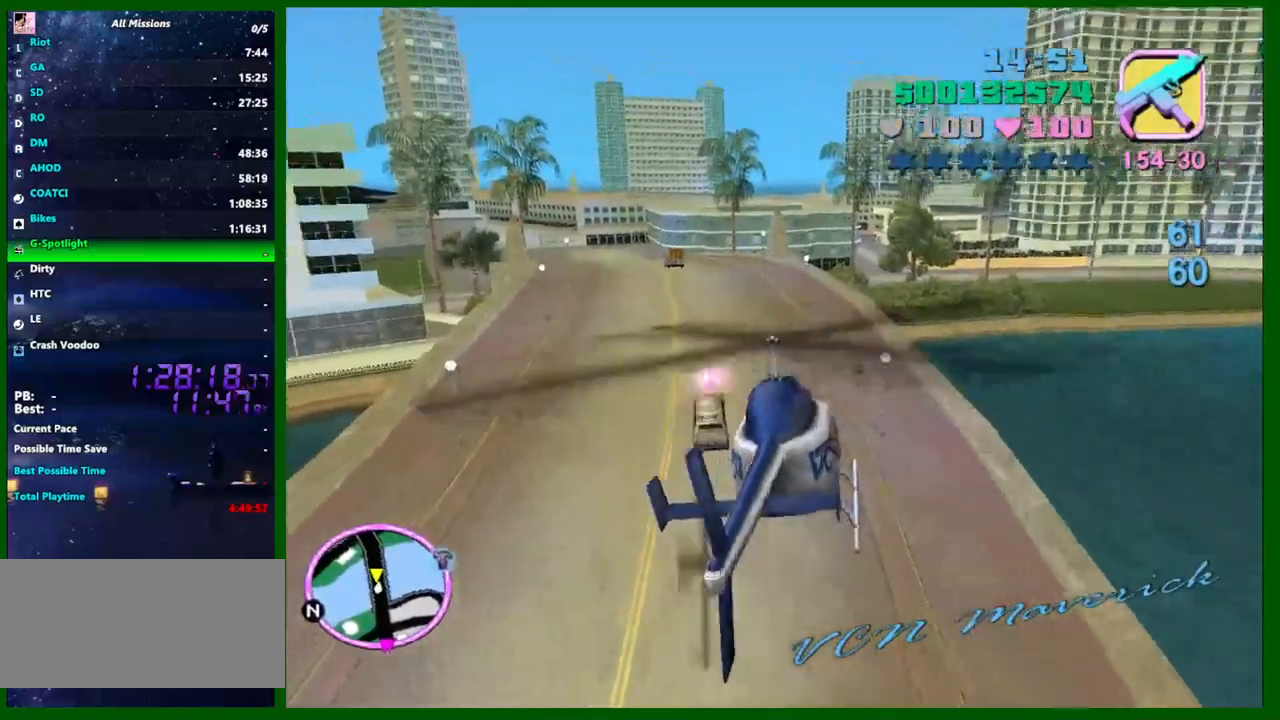
{"keys": [], "mouse": [], "events": [[150, "w", "up"], [234, "up", "down"], [334, "up", "up"]]}
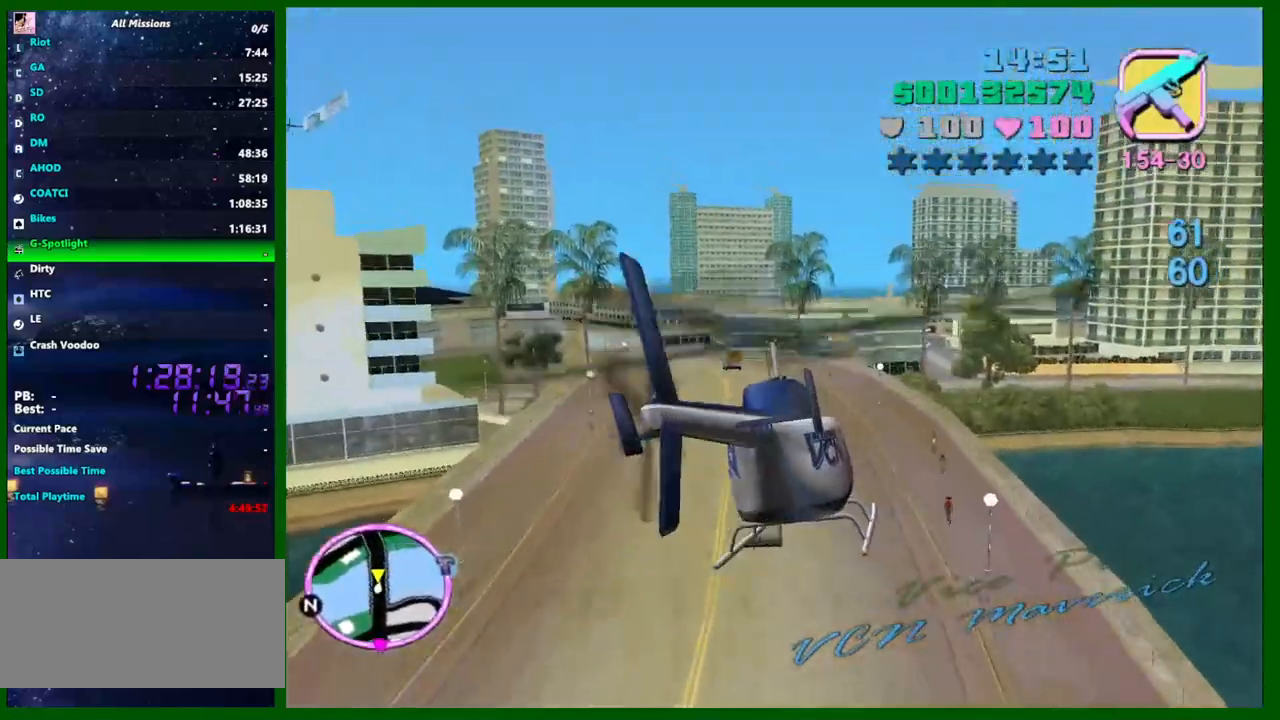
{"keys": [], "mouse": [], "events": [[17, "up", "down"], [67, "w", "down"], [117, "up", "up"], [117, "w", "up"]]}
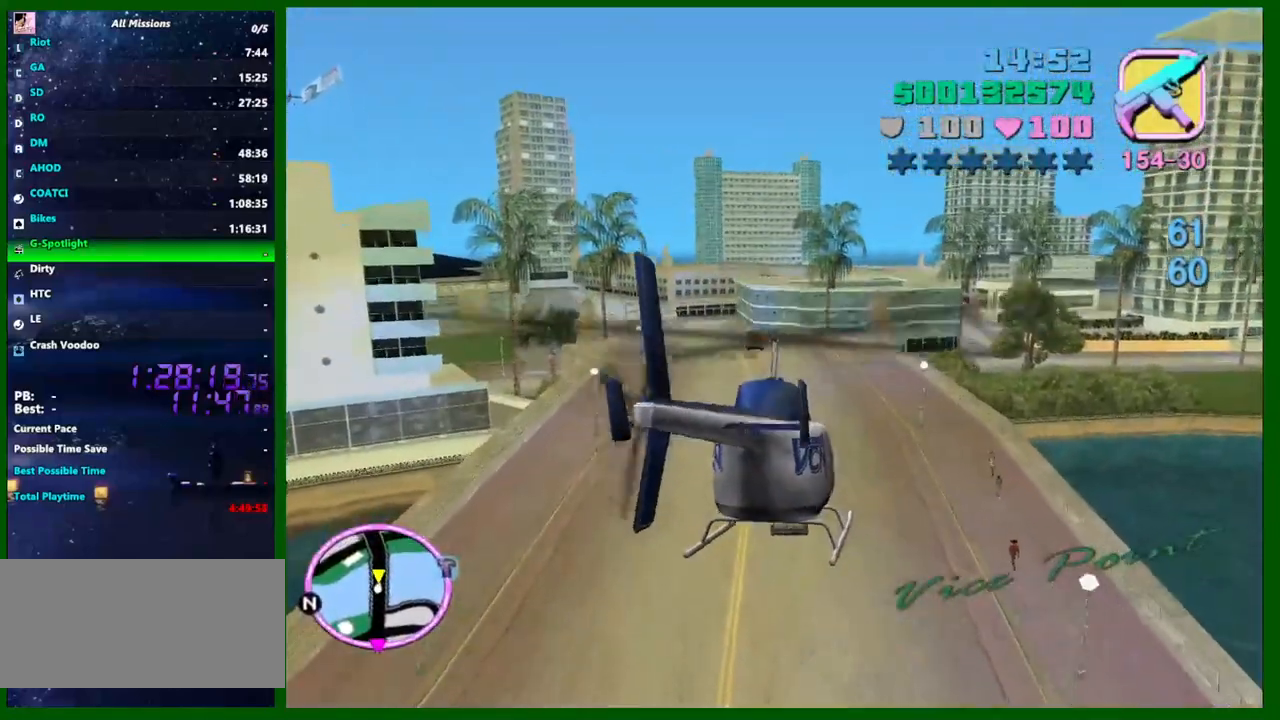
{"keys": [], "mouse": [], "events": [[367, "w", "down"], [500, "w", "up"]]}
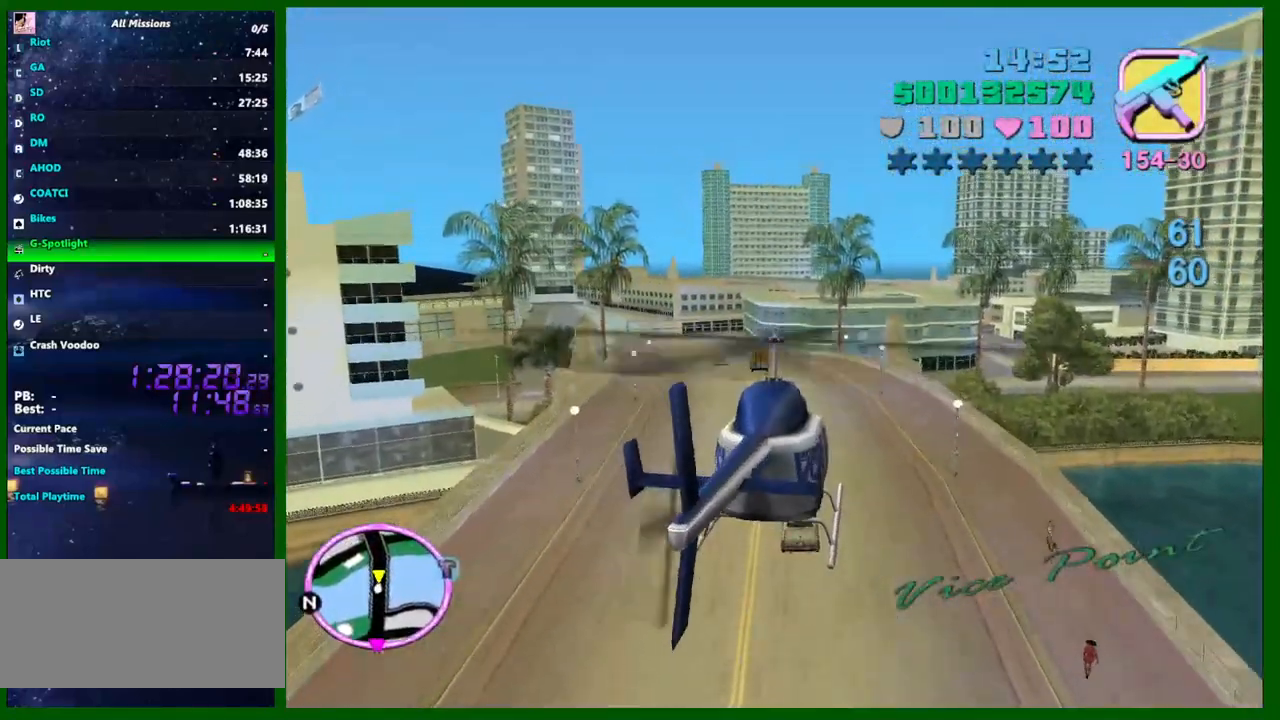
{"keys": ["down"], "mouse": [], "events": [[434, "down", "down"]]}
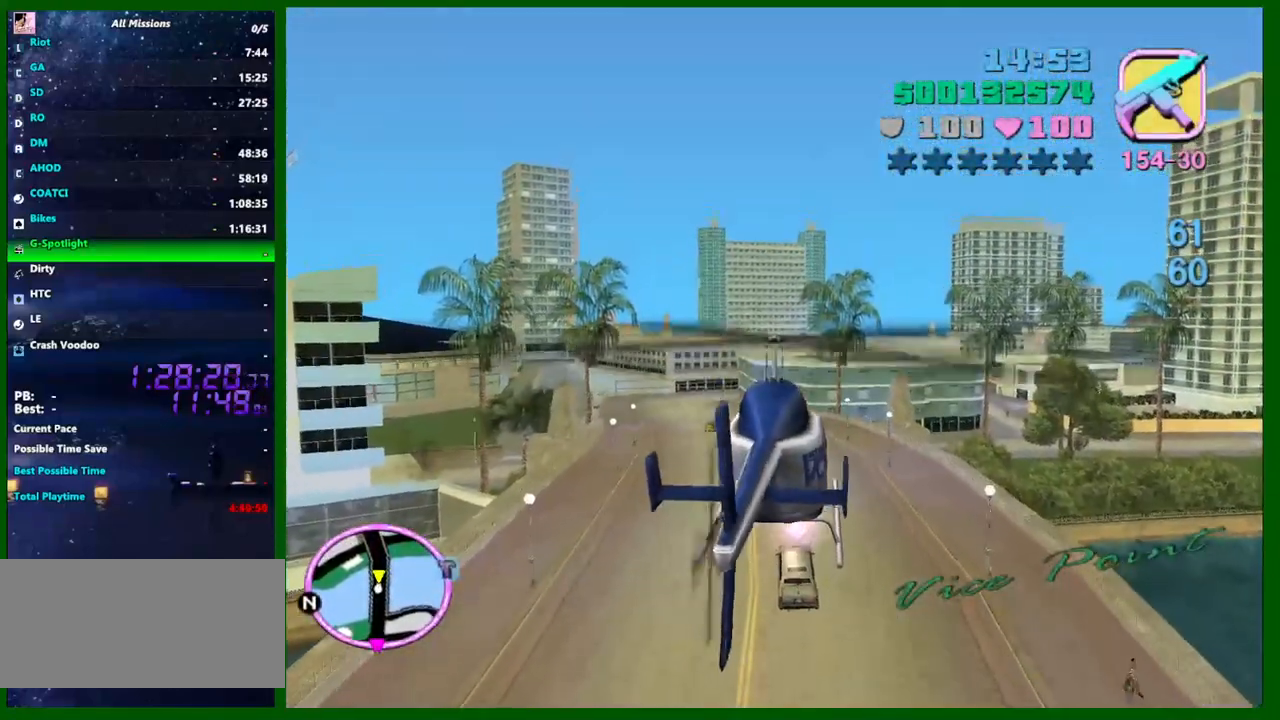
{"keys": [], "mouse": [], "events": [[17, "down", "up"]]}
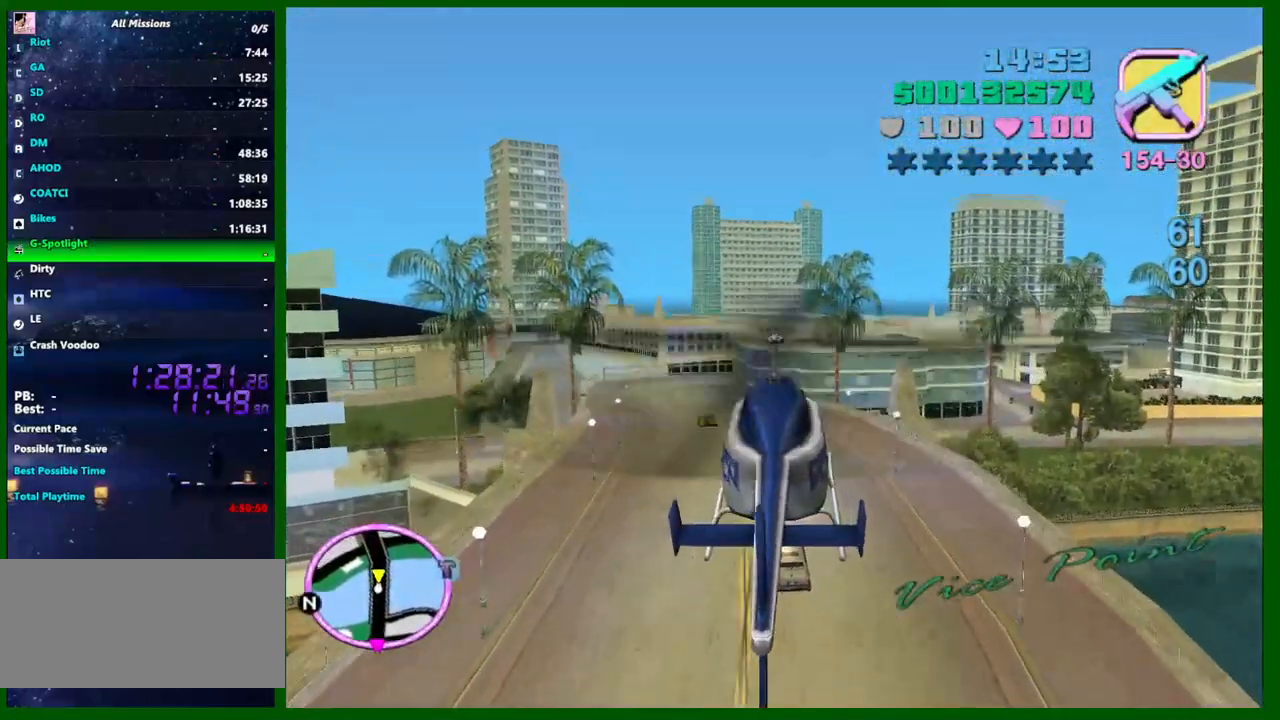
{"keys": [], "mouse": [], "events": [[234, "w", "down"], [367, "w", "up"], [417, "up", "down"], [500, "up", "up"]]}
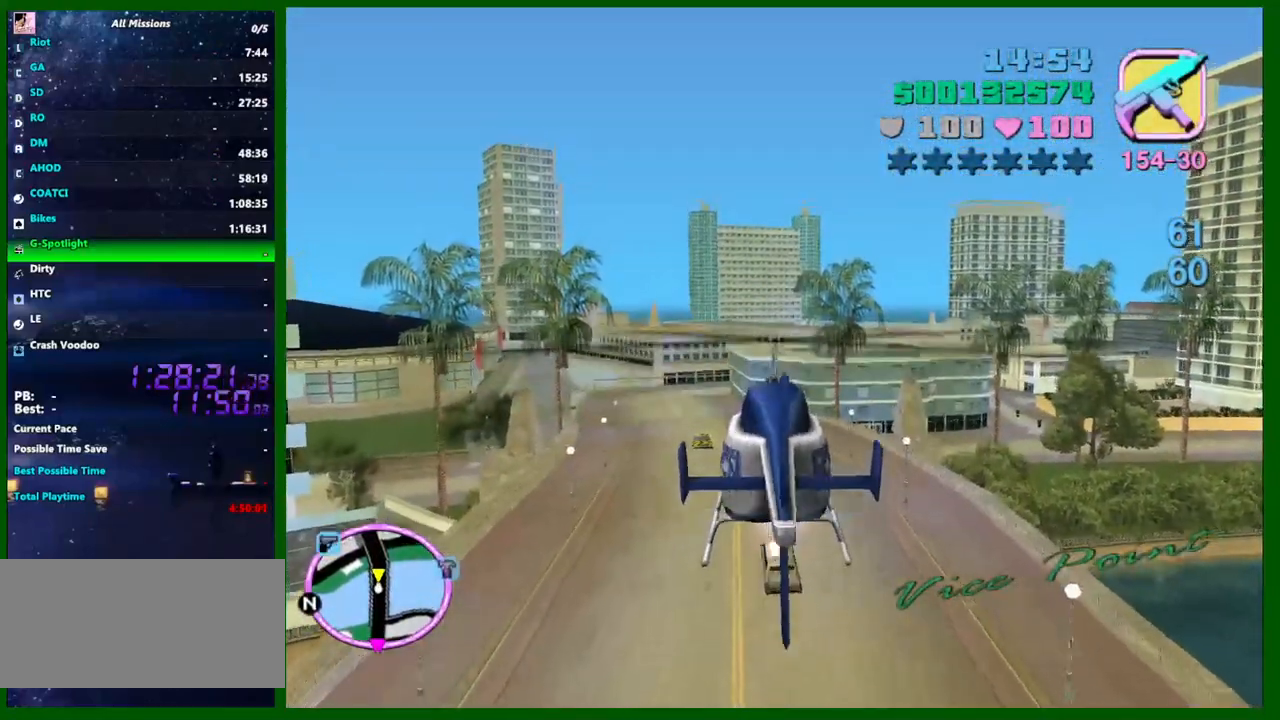
{"keys": [], "mouse": [], "events": [[434, "s", "down"], [484, "s", "up"]]}